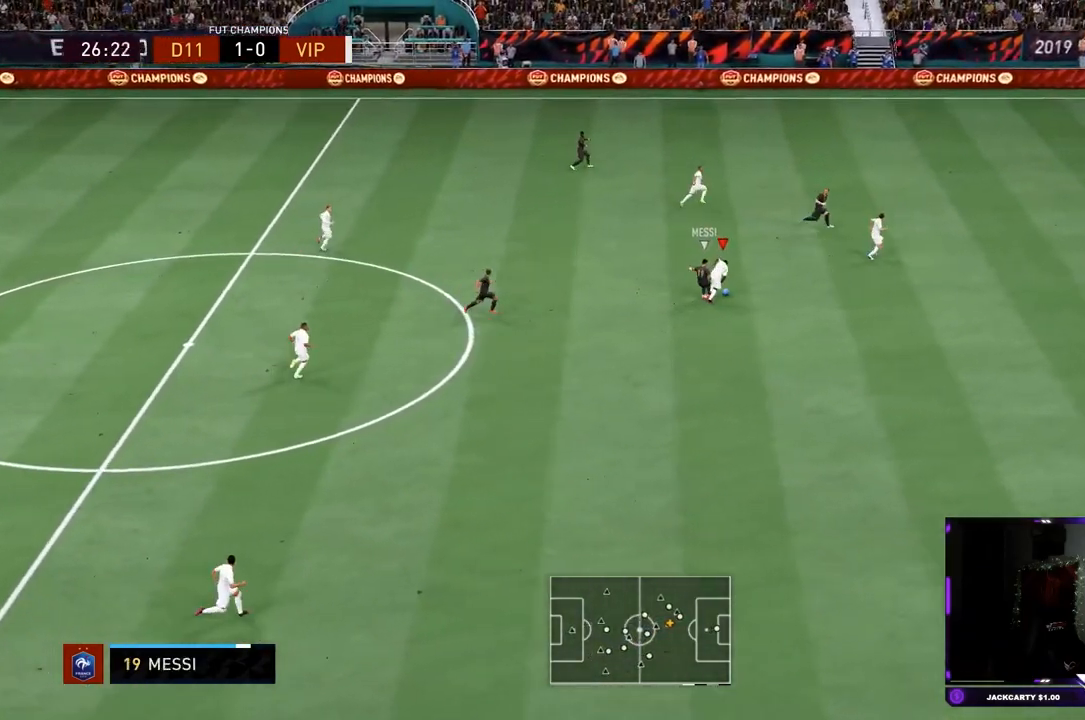
Gameplay with a controller (PlayStation layout); each line is a JSON object with the inputs held at the frame after it. "events" lists button and stick changes between this image and that frame as [ms after this image, input, new state], when the widget could be followed in between. Not read: L3 R3.
{"buttons": [], "left_stick": "up-right", "right_stick": "center", "events": [[84, "R2", "up"]]}
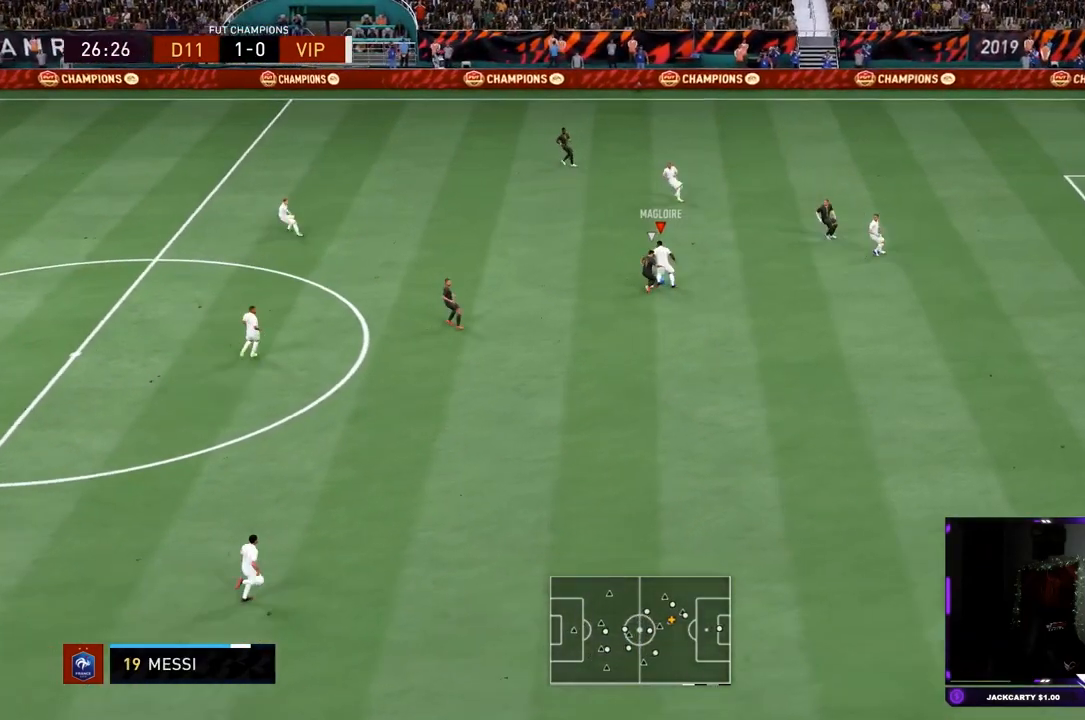
{"buttons": ["R2"], "left_stick": "left", "right_stick": "center", "events": [[33, "CROSS", "down"], [83, "left_stick", "up-left"], [200, "CROSS", "up"], [267, "left_stick", "left"], [400, "R2", "down"]]}
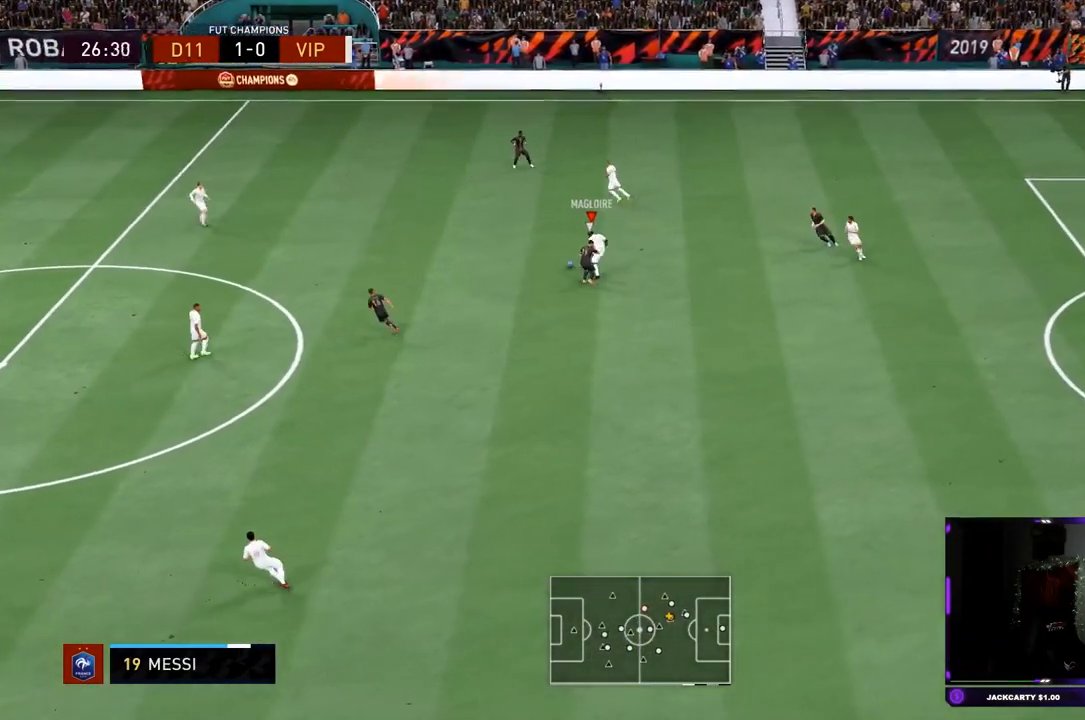
{"buttons": [], "left_stick": "down-left", "right_stick": "center", "events": [[417, "left_stick", "down-left"], [451, "R2", "up"]]}
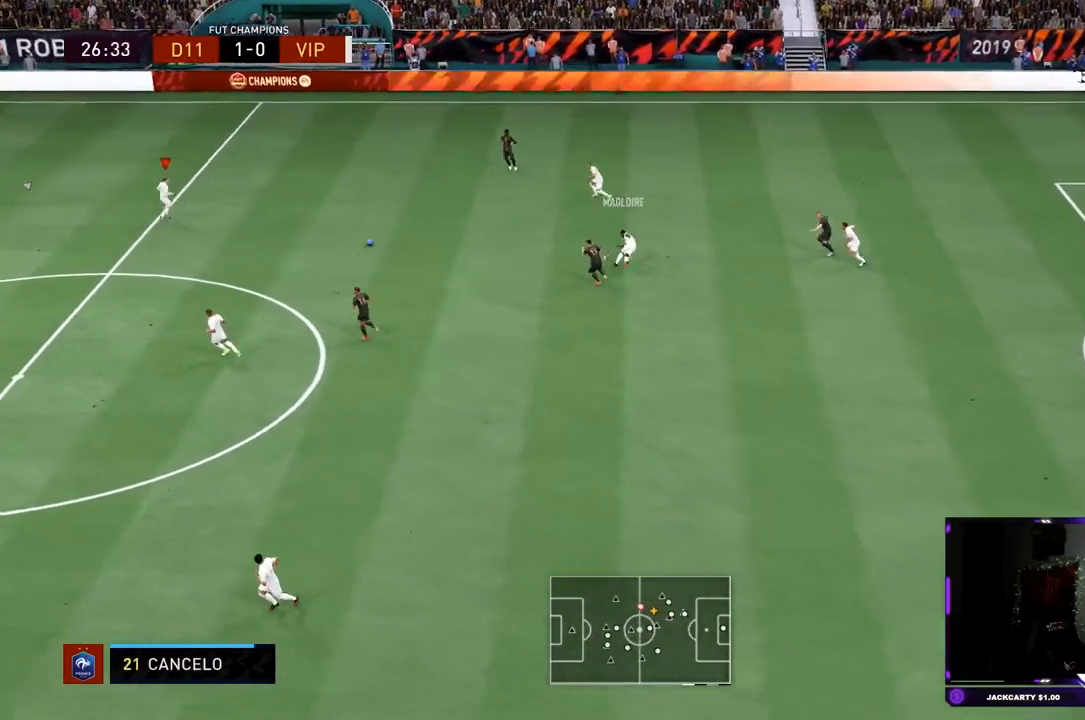
{"buttons": [], "left_stick": "down-left", "right_stick": "center", "events": []}
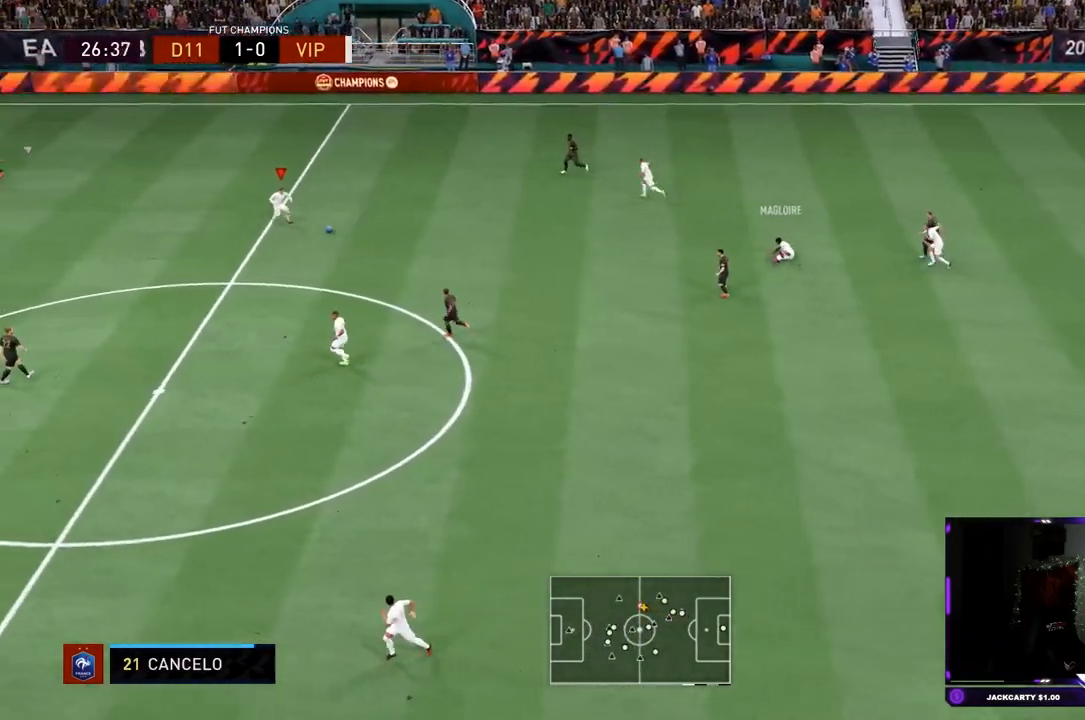
{"buttons": ["L1"], "left_stick": "down-left", "right_stick": "center", "events": [[250, "L1", "down"]]}
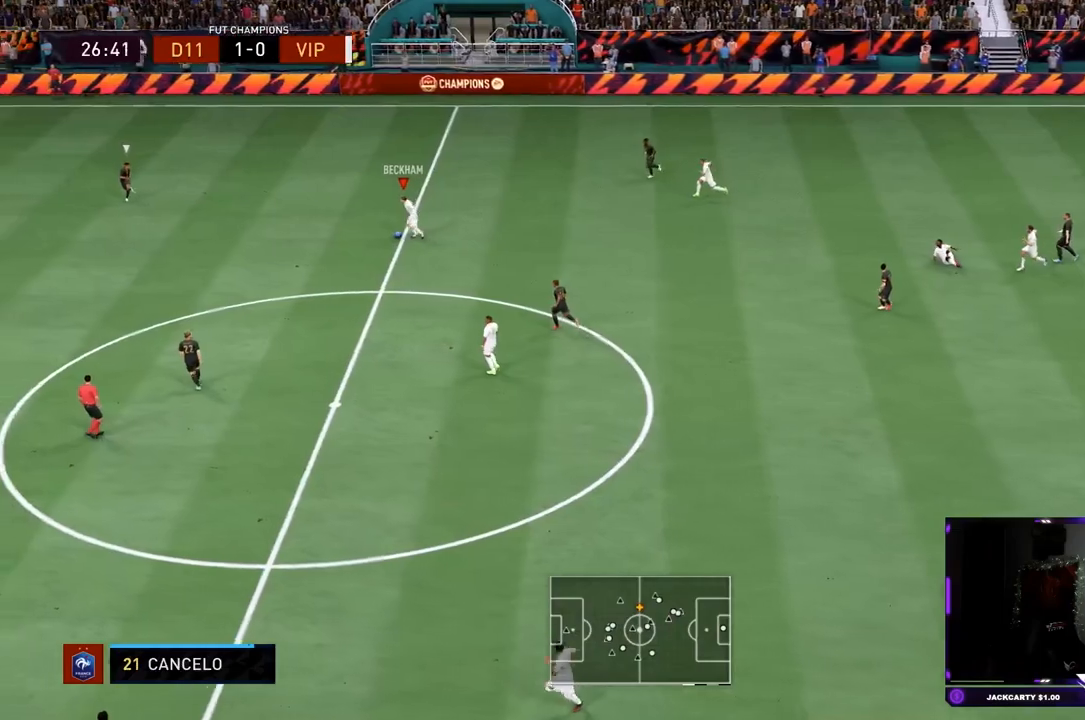
{"buttons": ["CROSS", "R1"], "left_stick": "down-left", "right_stick": "center", "events": [[117, "left_stick", "left"], [417, "CROSS", "down"], [417, "L1", "up"], [417, "R1", "down"], [417, "left_stick", "down-left"]]}
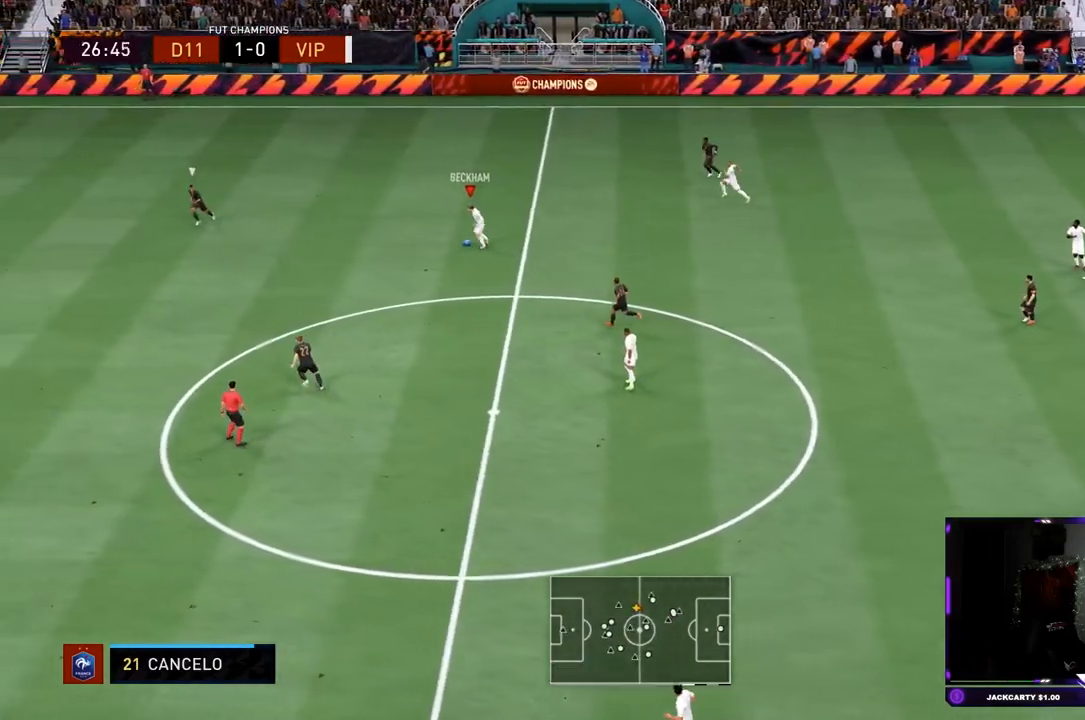
{"buttons": [], "left_stick": "center", "right_stick": "center", "events": [[50, "CROSS", "up"], [50, "R1", "up"], [183, "R2", "down"], [317, "left_stick", "center"], [467, "R2", "up"]]}
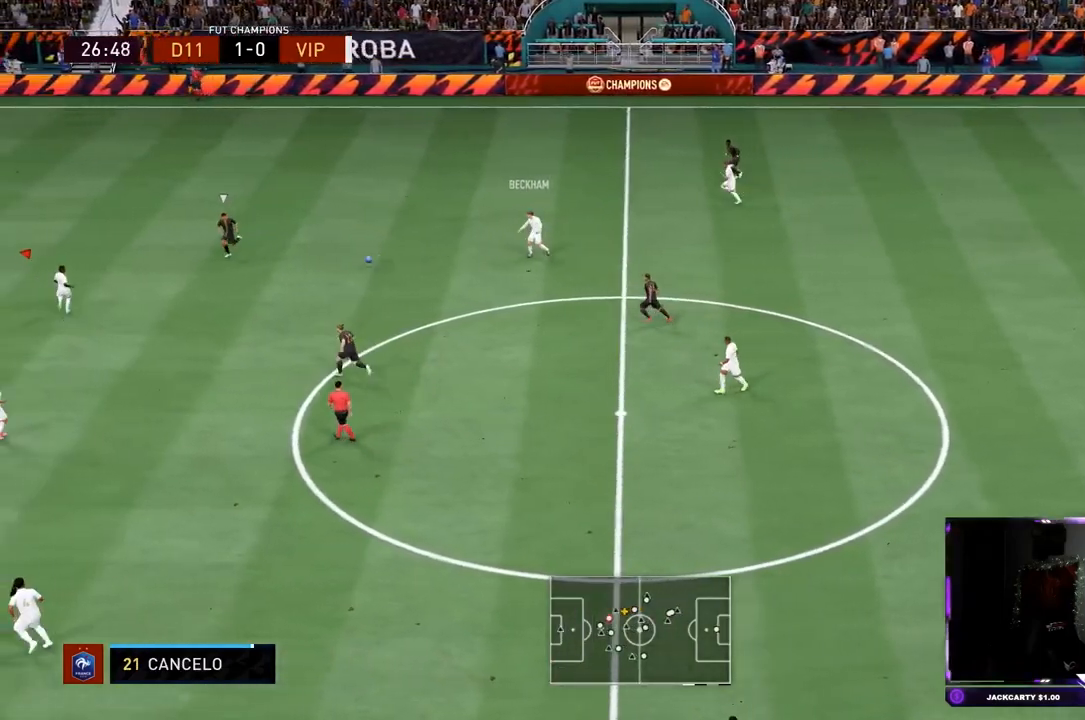
{"buttons": [], "left_stick": "down", "right_stick": "center", "events": [[50, "left_stick", "down"]]}
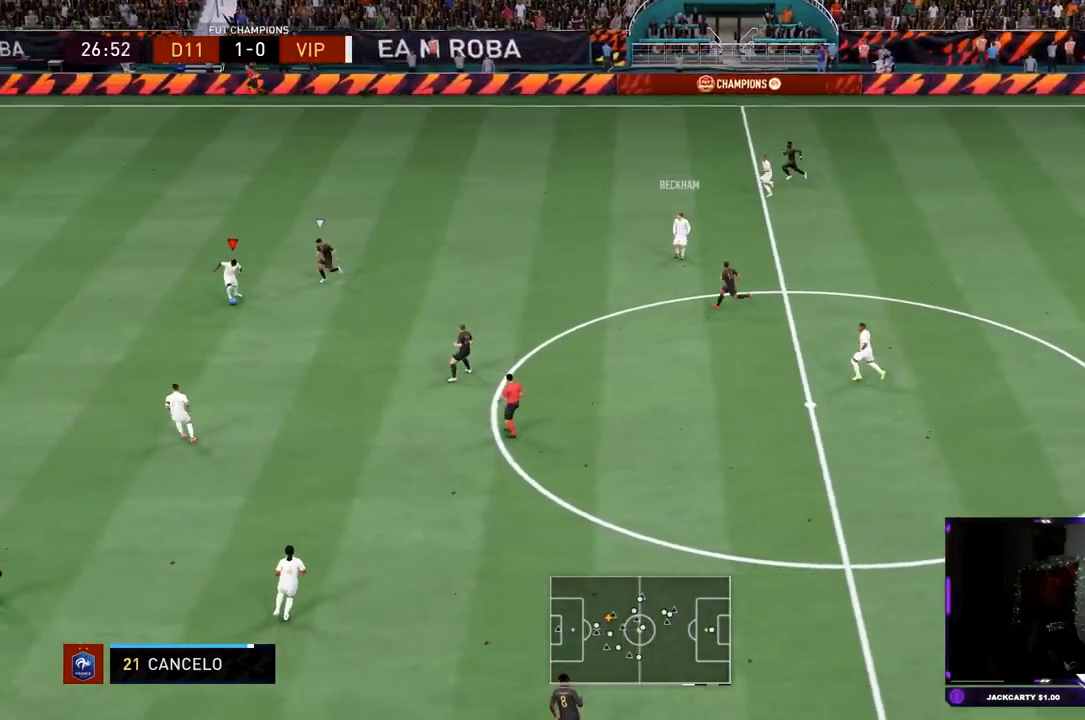
{"buttons": ["R2"], "left_stick": "down-left", "right_stick": "center", "events": [[50, "CROSS", "down"], [50, "L1", "down"], [116, "CROSS", "up"], [183, "L1", "up"], [250, "R2", "down"], [417, "left_stick", "down-left"]]}
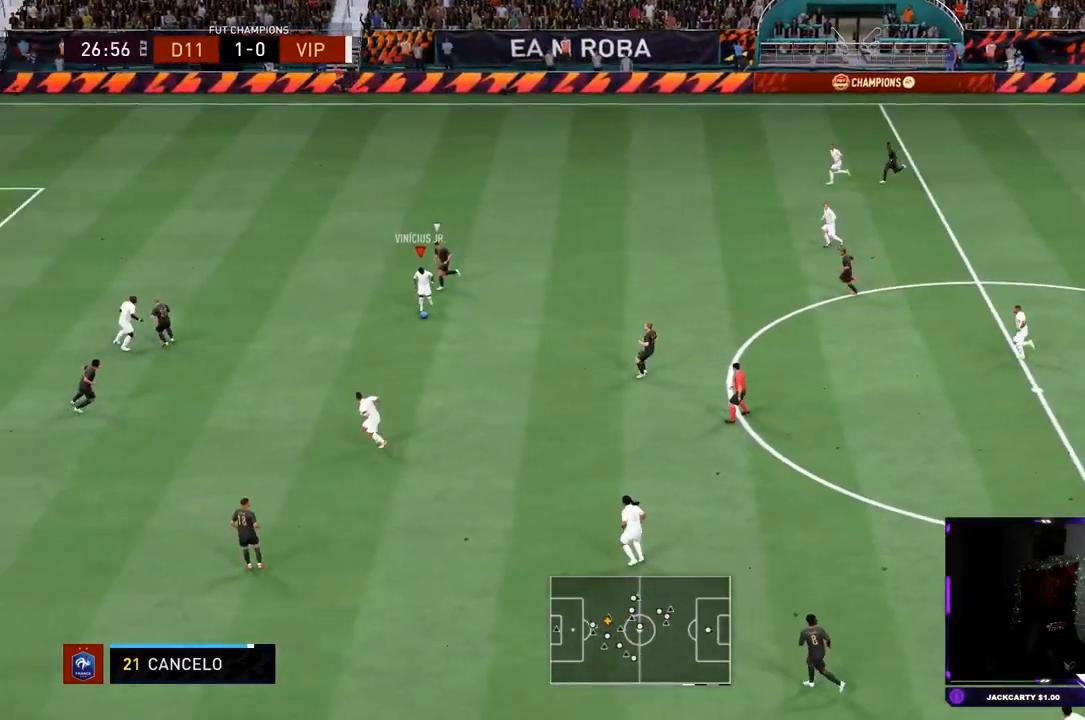
{"buttons": ["R2"], "left_stick": "left", "right_stick": "center", "events": [[367, "left_stick", "left"]]}
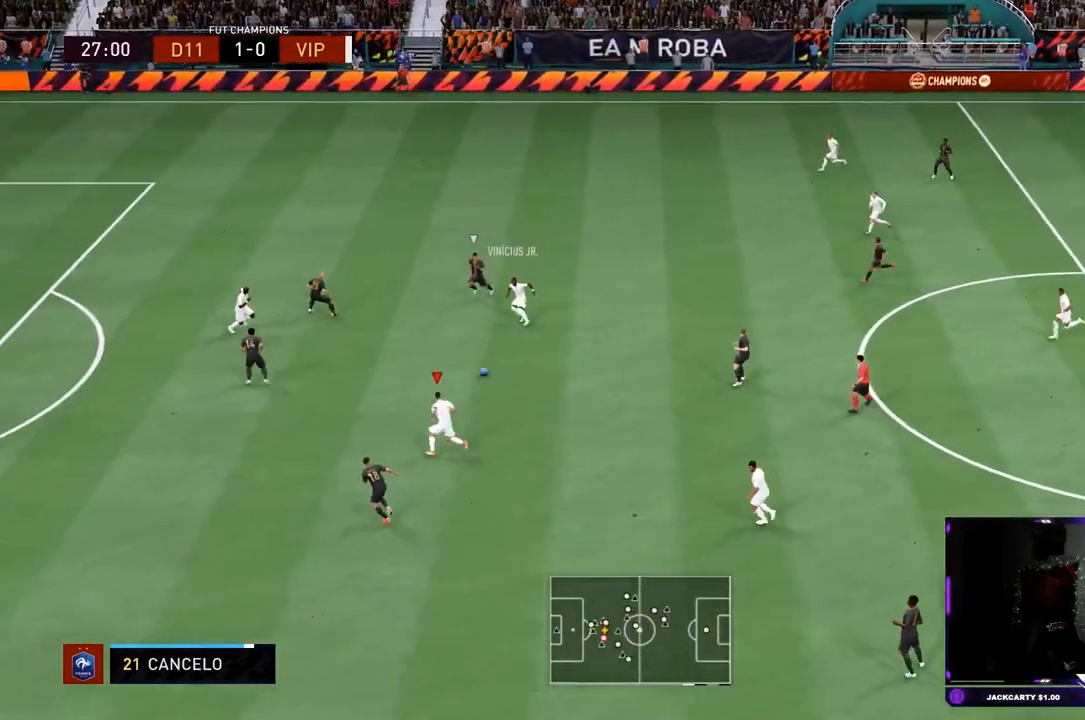
{"buttons": ["L1"], "left_stick": "left", "right_stick": "center", "events": [[133, "R2", "up"], [250, "L1", "down"]]}
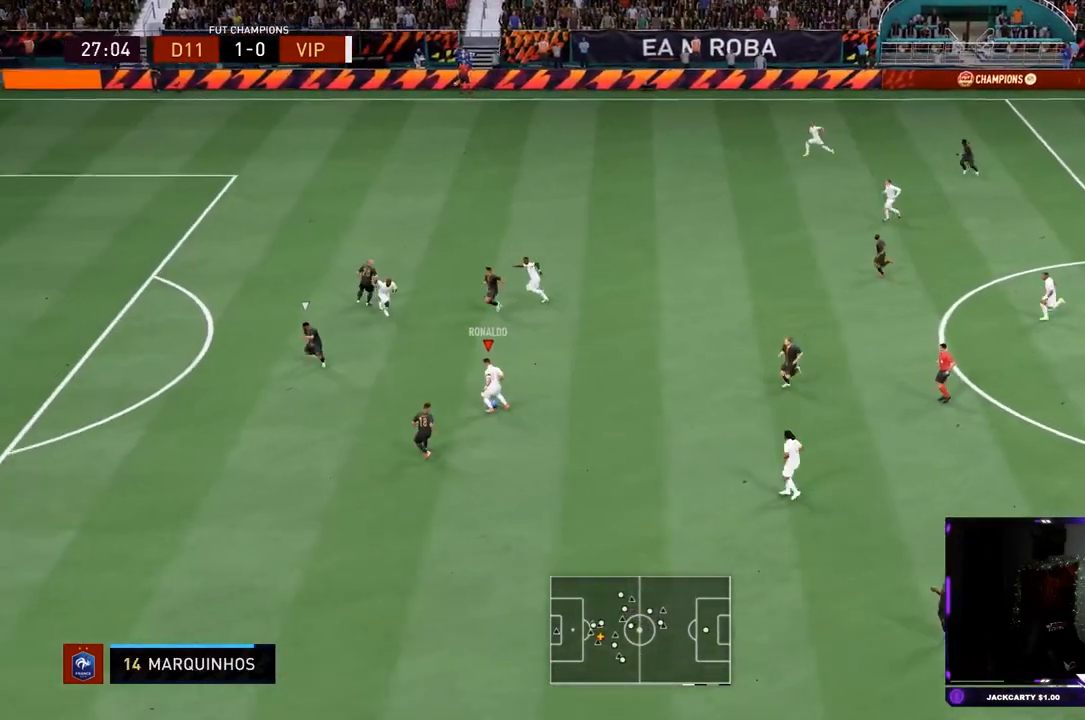
{"buttons": ["L1", "L2"], "left_stick": "up-left", "right_stick": "center", "events": [[67, "left_stick", "up-left"], [484, "L2", "down"]]}
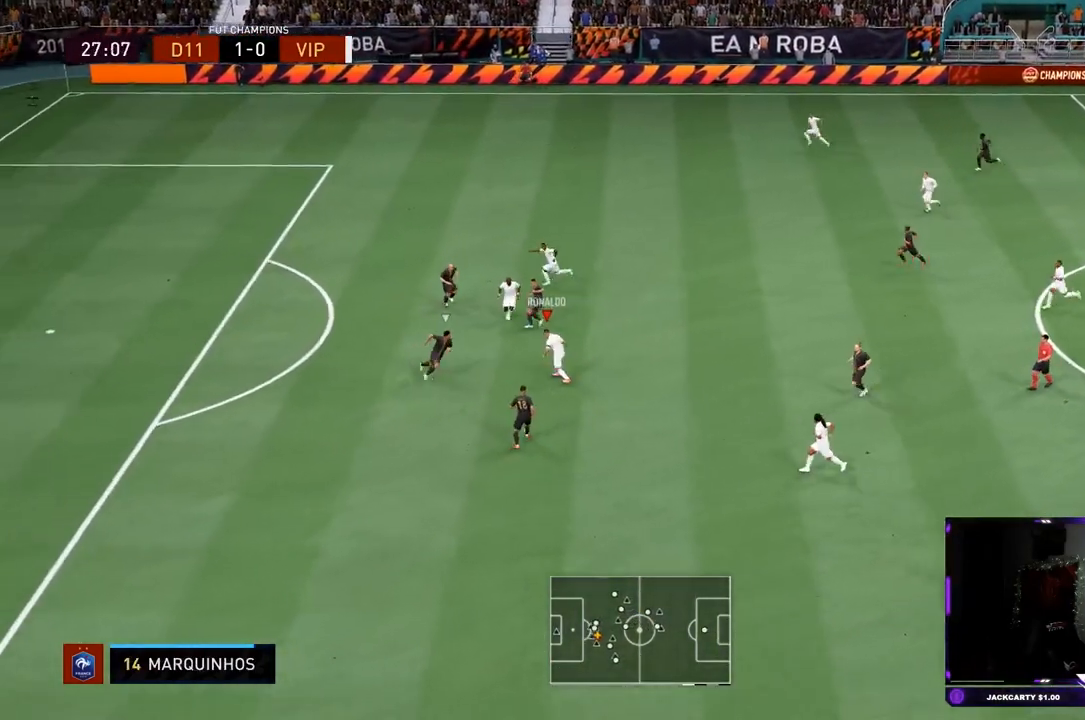
{"buttons": ["TRIANGLE", "R2"], "left_stick": "up", "right_stick": "center", "events": [[16, "left_stick", "up-right"], [66, "L2", "up"], [100, "L1", "up"], [400, "TRIANGLE", "down"], [450, "R2", "down"], [500, "left_stick", "up"]]}